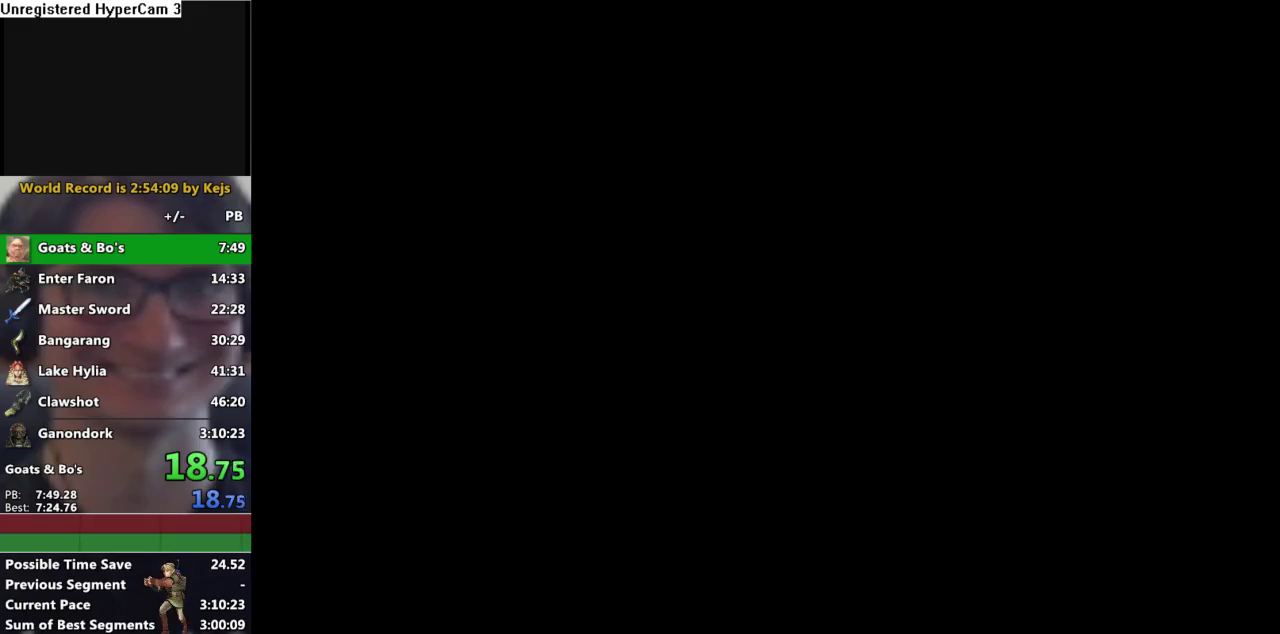
Gameplay with a controller (Nintendo layout); each line is a JSON object with the inputs held at the frame after it. "events" lists button and stick changes between this image and that frame as [ms after this image, input, new state], when the widget could be followed in between. Not read: L3 R3.
{"buttons": [], "left_stick": "up-right", "right_stick": "center", "events": [[267, "A", "down"], [350, "A", "up"]]}
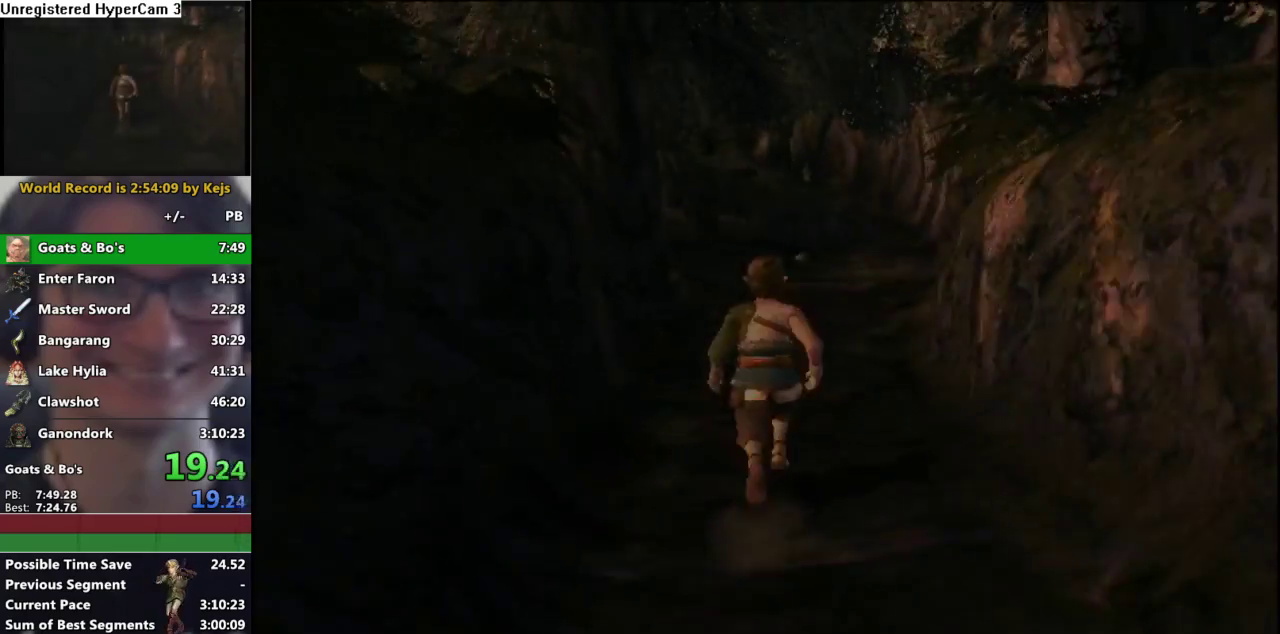
{"buttons": ["A"], "left_stick": "up-right", "right_stick": "center", "events": [[433, "A", "down"]]}
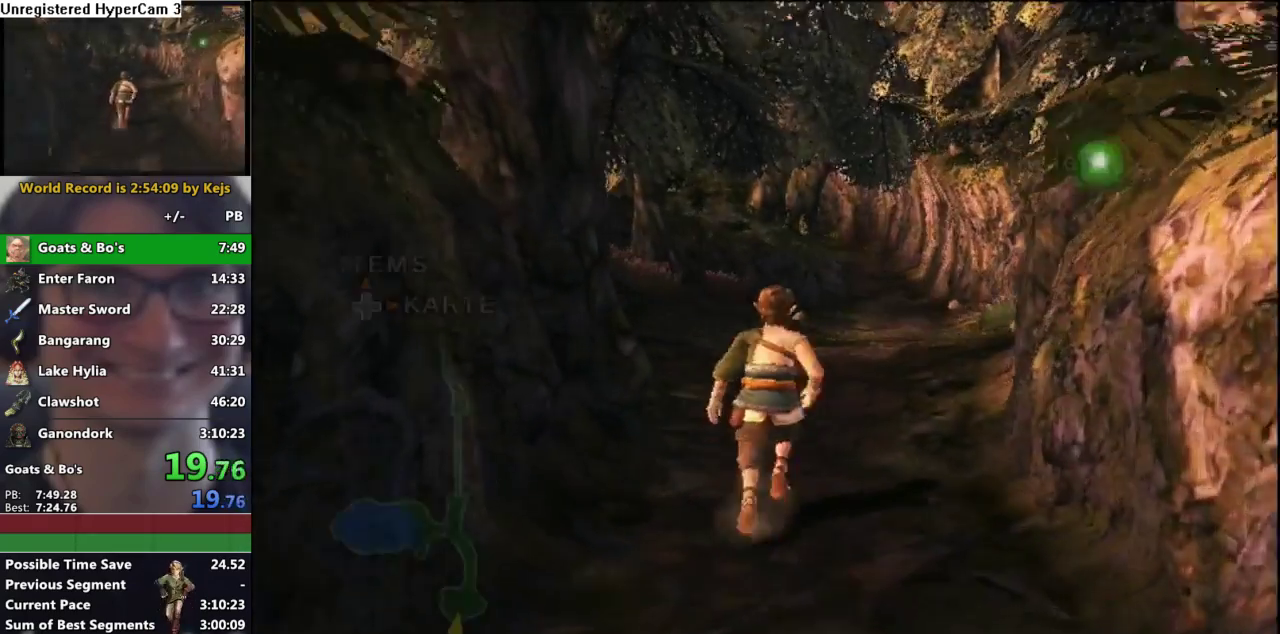
{"buttons": [], "left_stick": "up", "right_stick": "center", "events": [[33, "A", "up"], [333, "left_stick", "up"]]}
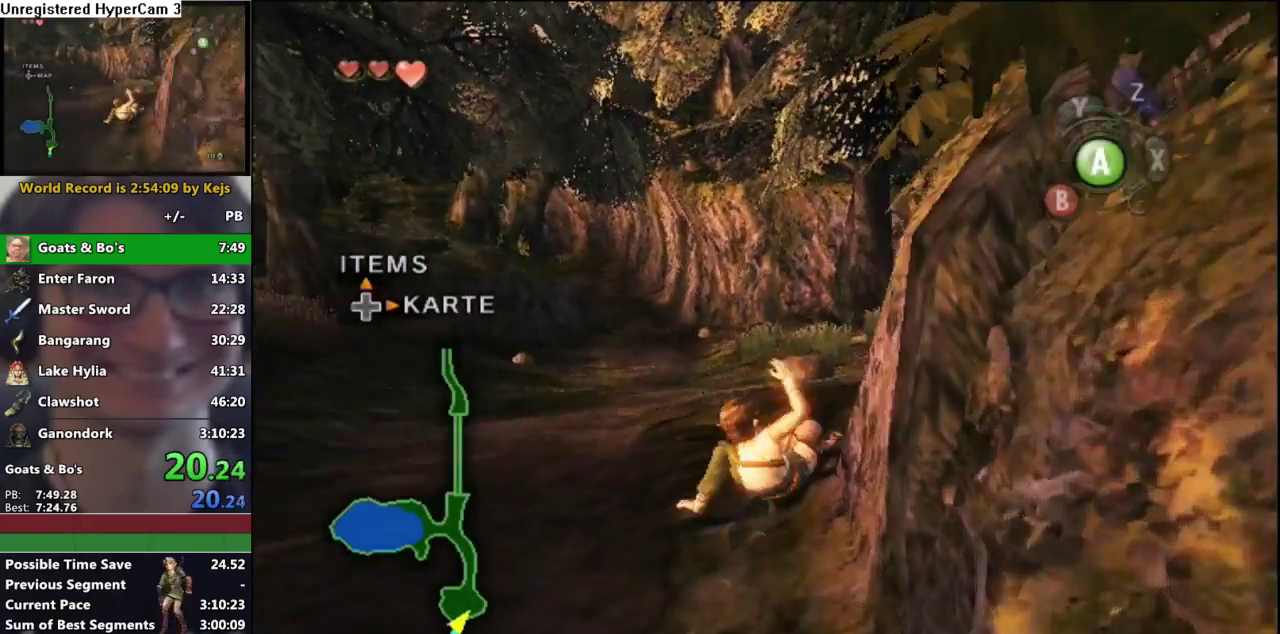
{"buttons": [], "left_stick": "up", "right_stick": "center", "events": [[150, "A", "down"], [233, "A", "up"]]}
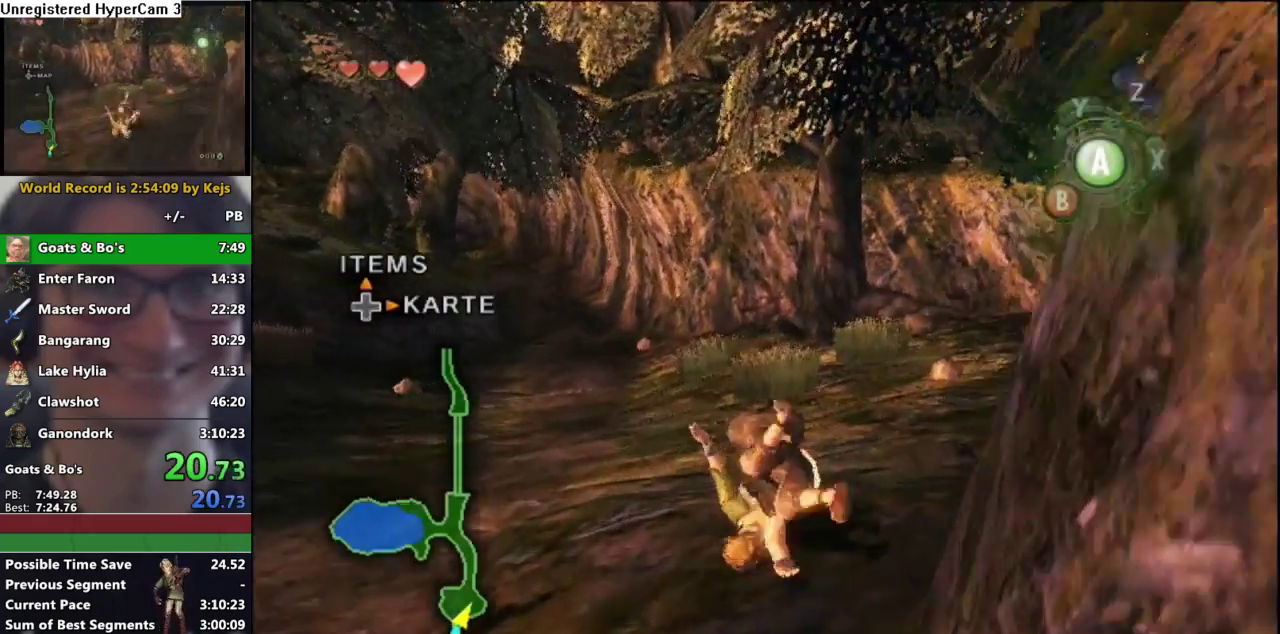
{"buttons": [], "left_stick": "center", "right_stick": "center", "events": [[250, "left_stick", "center"], [333, "A", "down"], [400, "A", "up"]]}
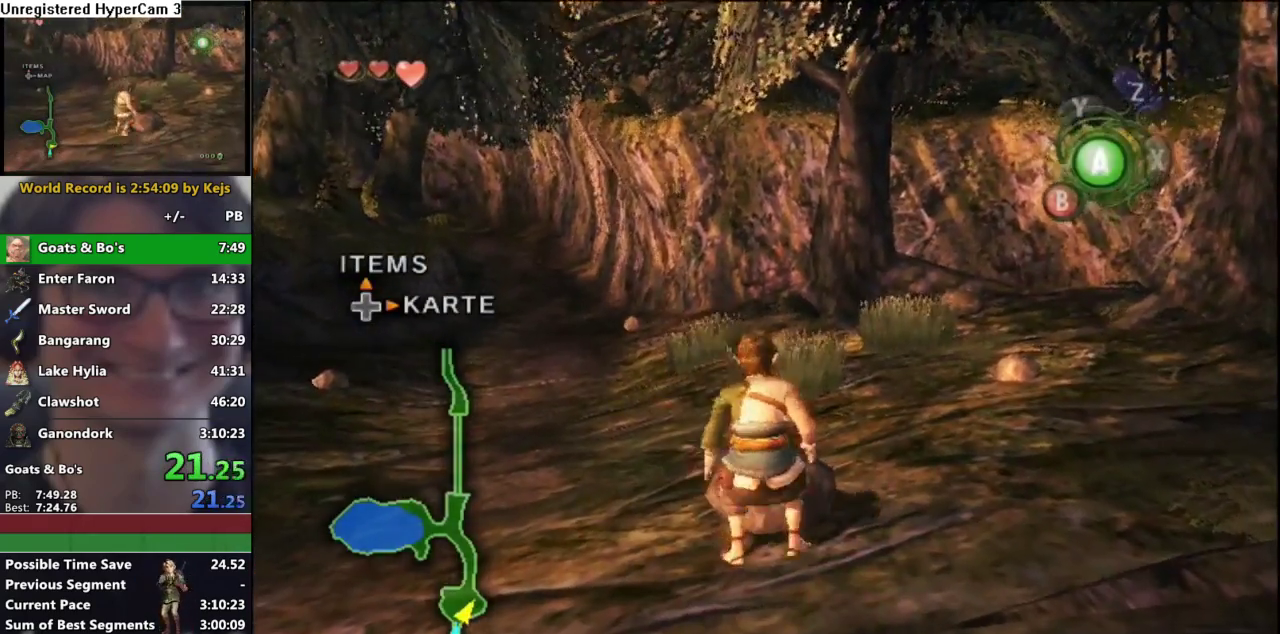
{"buttons": [], "left_stick": "up", "right_stick": "center", "events": [[17, "A", "down"], [133, "A", "up"], [317, "right_stick", "right"], [383, "left_stick", "up"], [433, "right_stick", "center"]]}
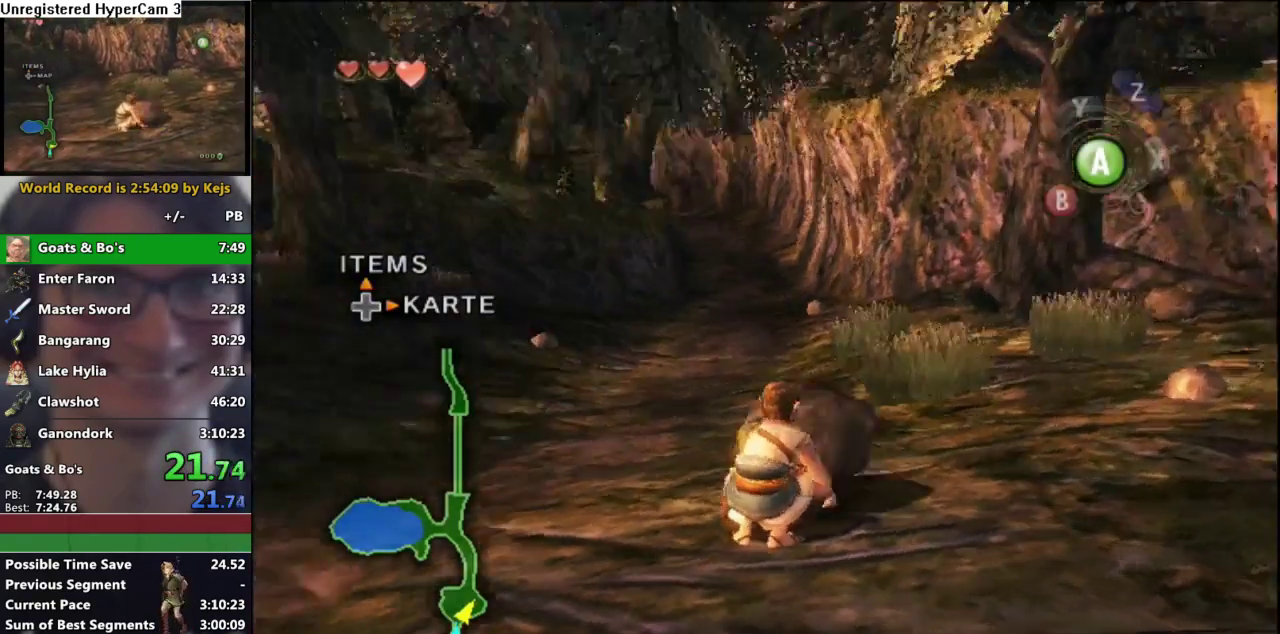
{"buttons": [], "left_stick": "up", "right_stick": "center", "events": []}
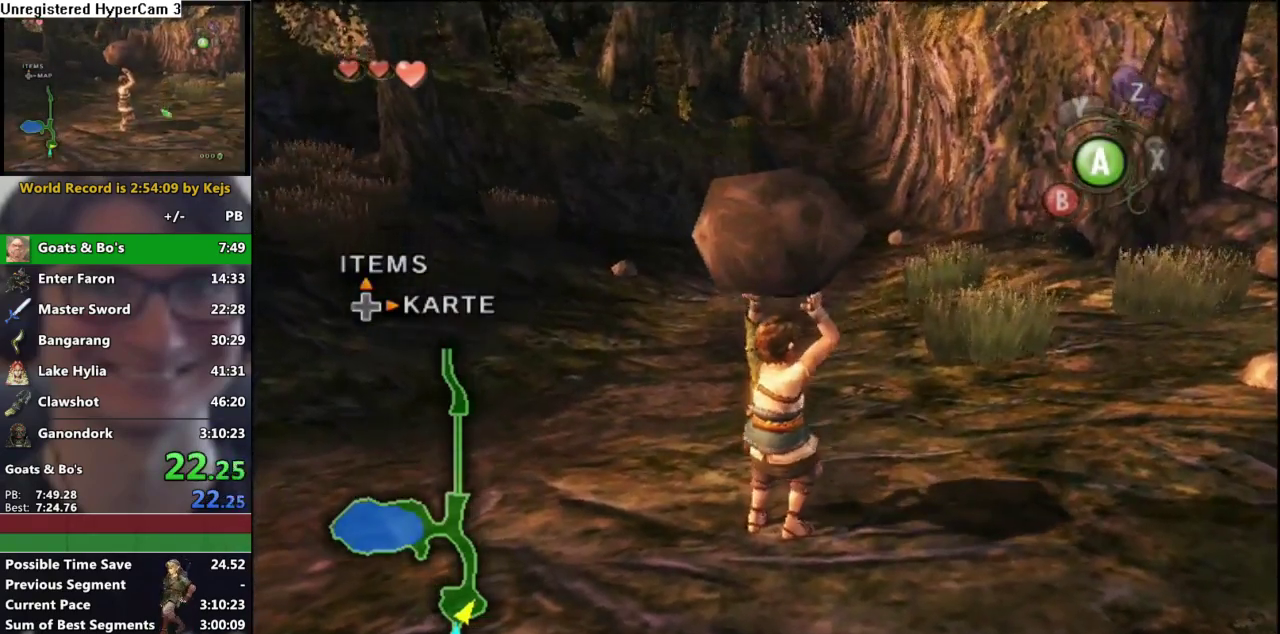
{"buttons": [], "left_stick": "up", "right_stick": "center", "events": []}
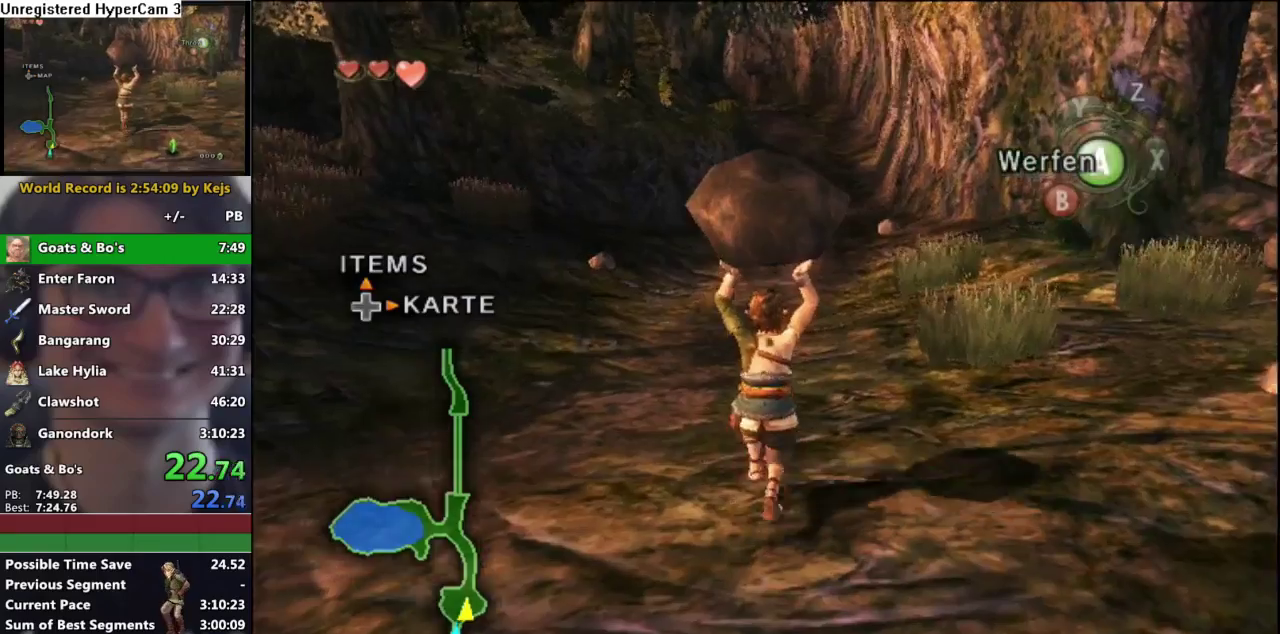
{"buttons": [], "left_stick": "up", "right_stick": "center", "events": []}
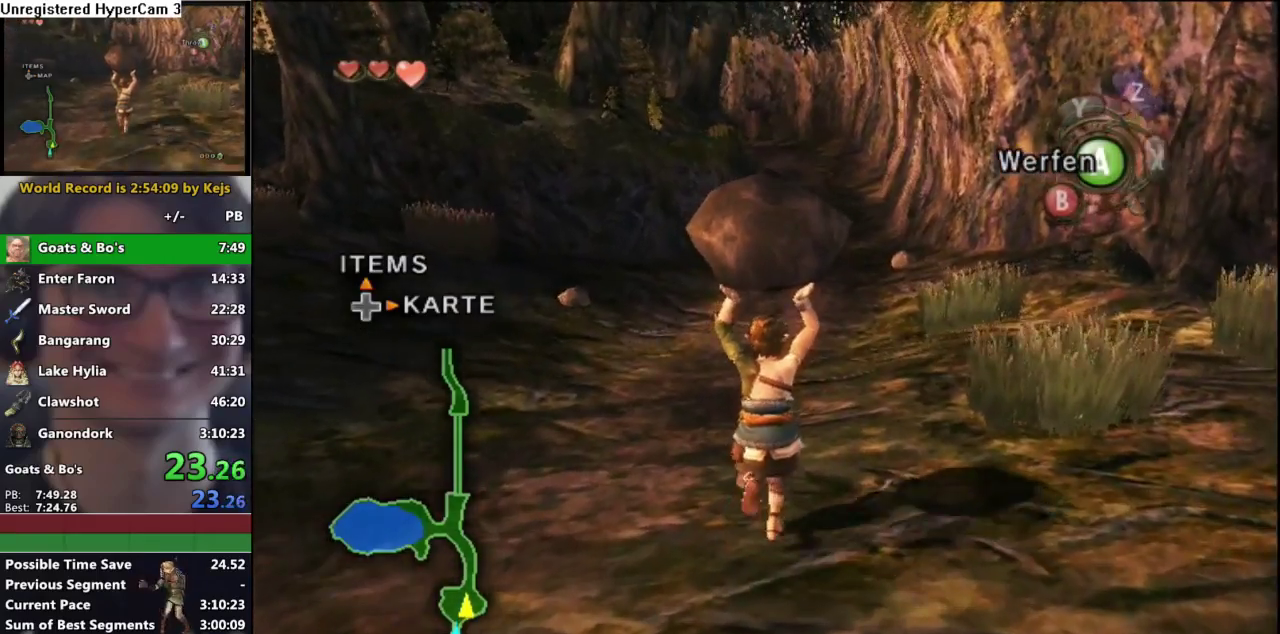
{"buttons": [], "left_stick": "up", "right_stick": "center", "events": []}
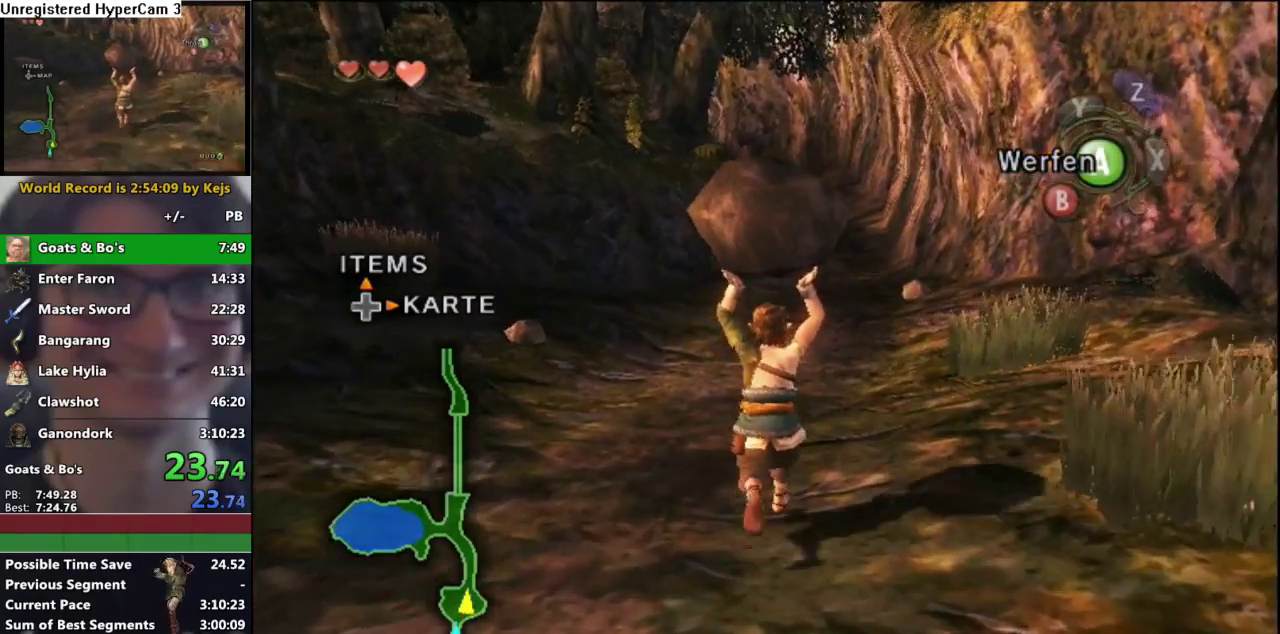
{"buttons": [], "left_stick": "up", "right_stick": "center", "events": []}
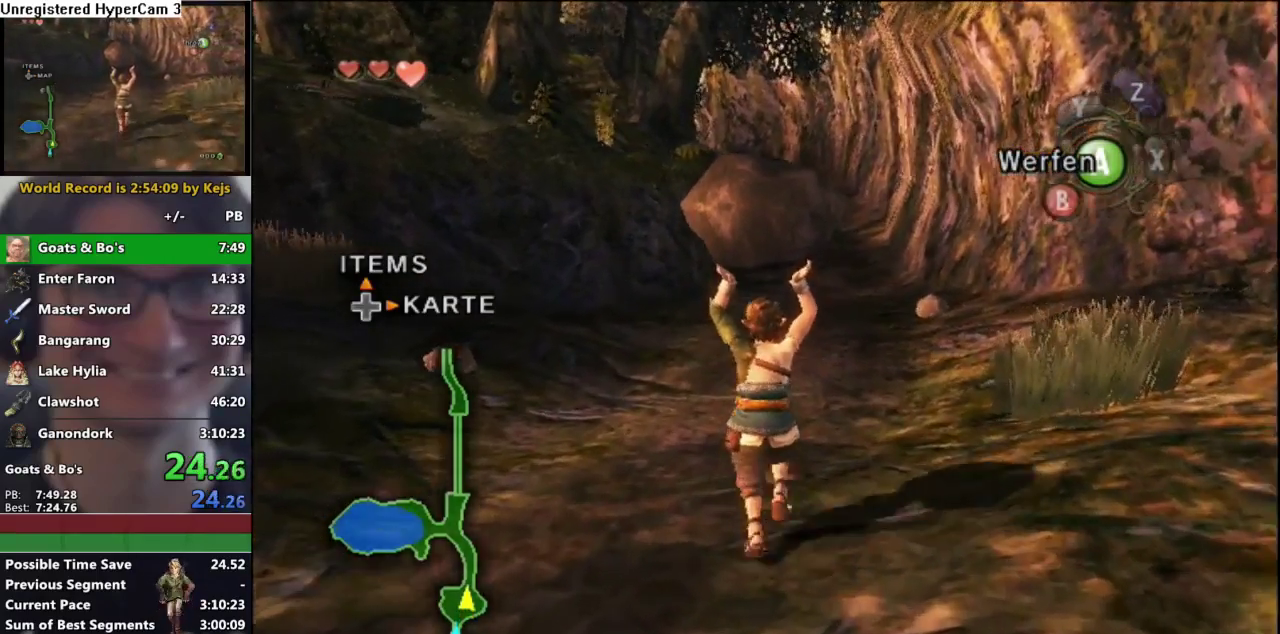
{"buttons": [], "left_stick": "up", "right_stick": "center", "events": [[217, "left_stick", "up-right"], [267, "left_stick", "up"]]}
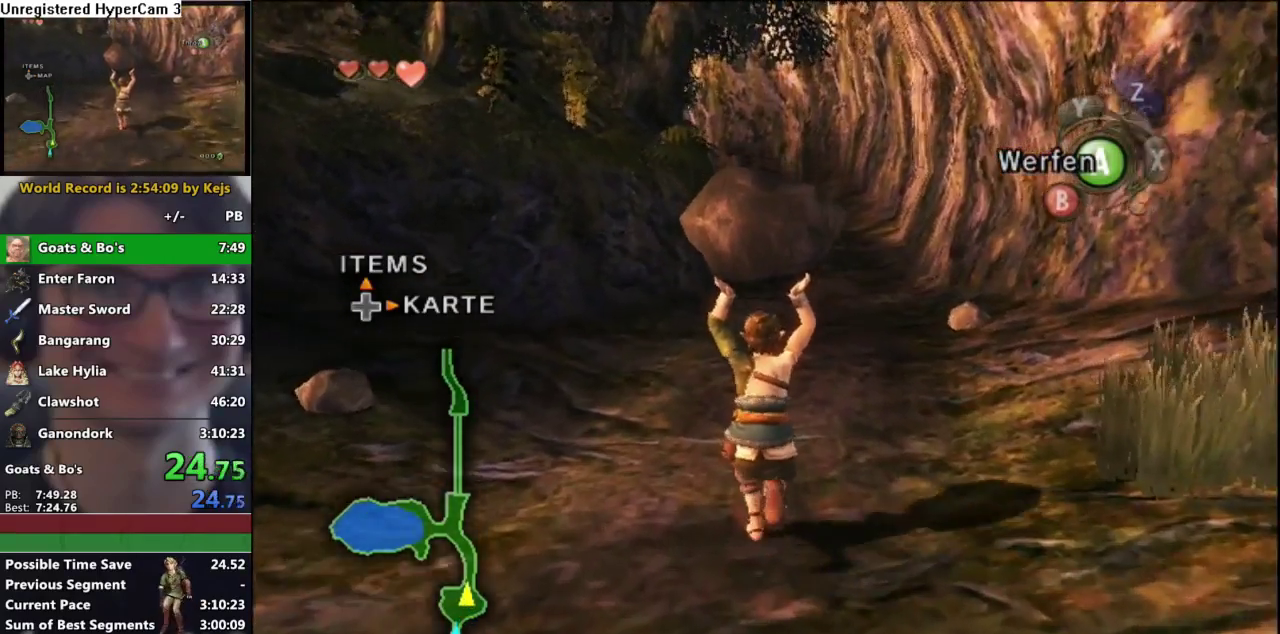
{"buttons": [], "left_stick": "up", "right_stick": "center", "events": []}
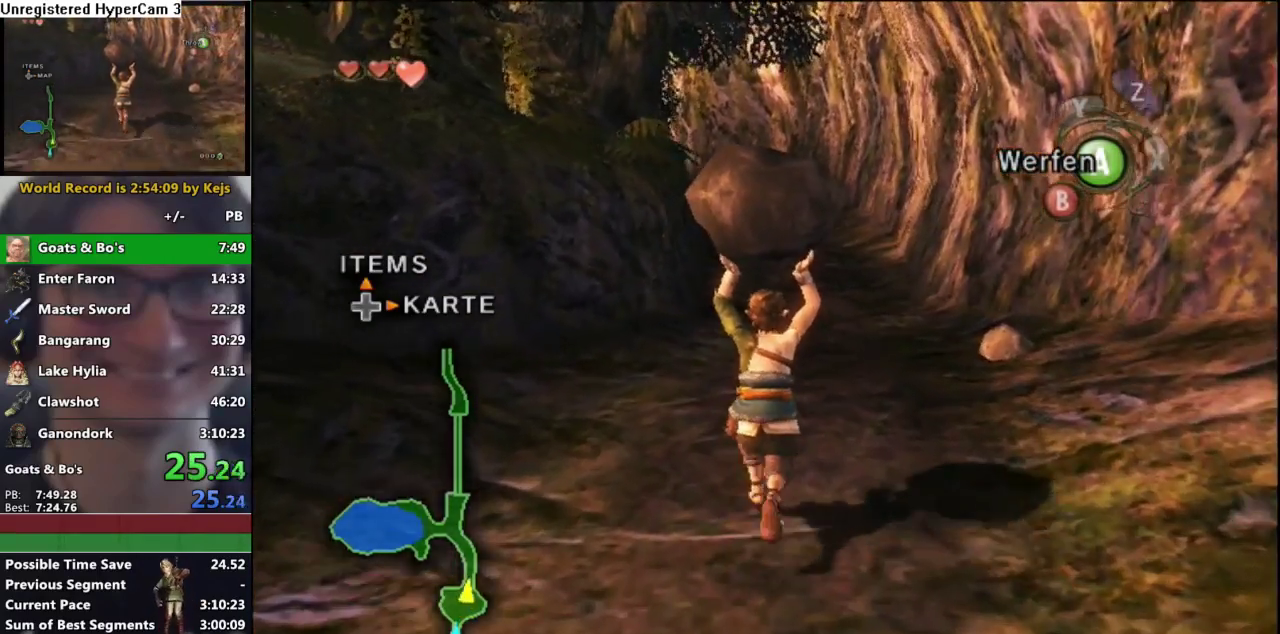
{"buttons": [], "left_stick": "up", "right_stick": "center", "events": []}
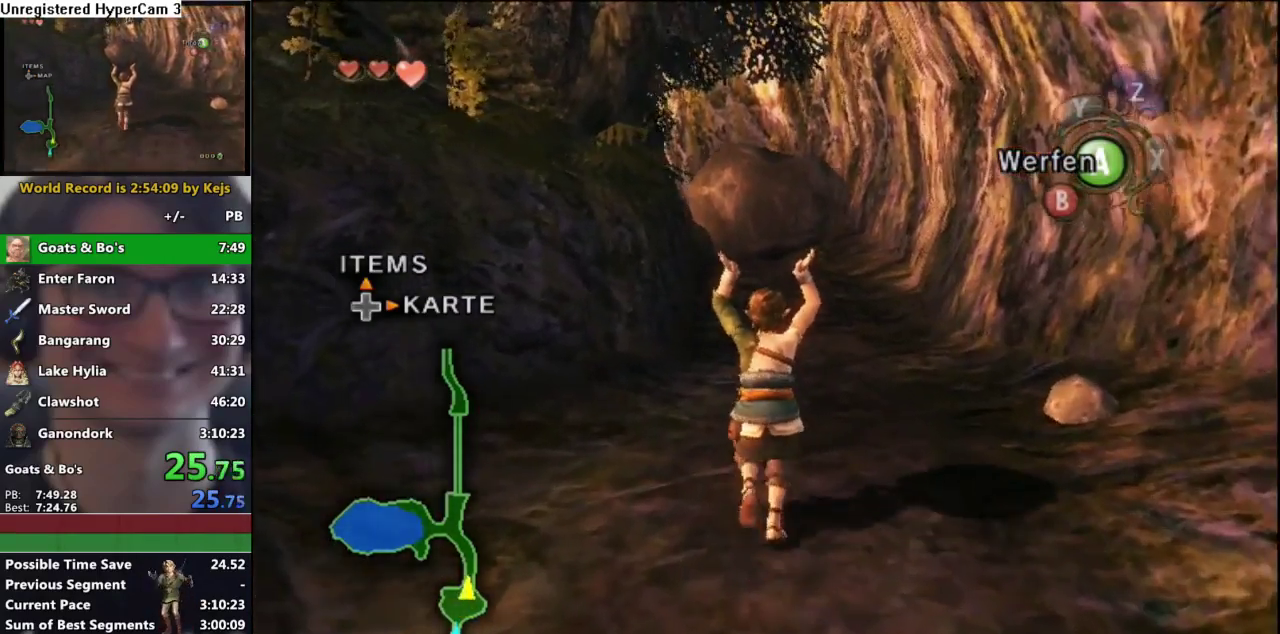
{"buttons": [], "left_stick": "up", "right_stick": "center", "events": []}
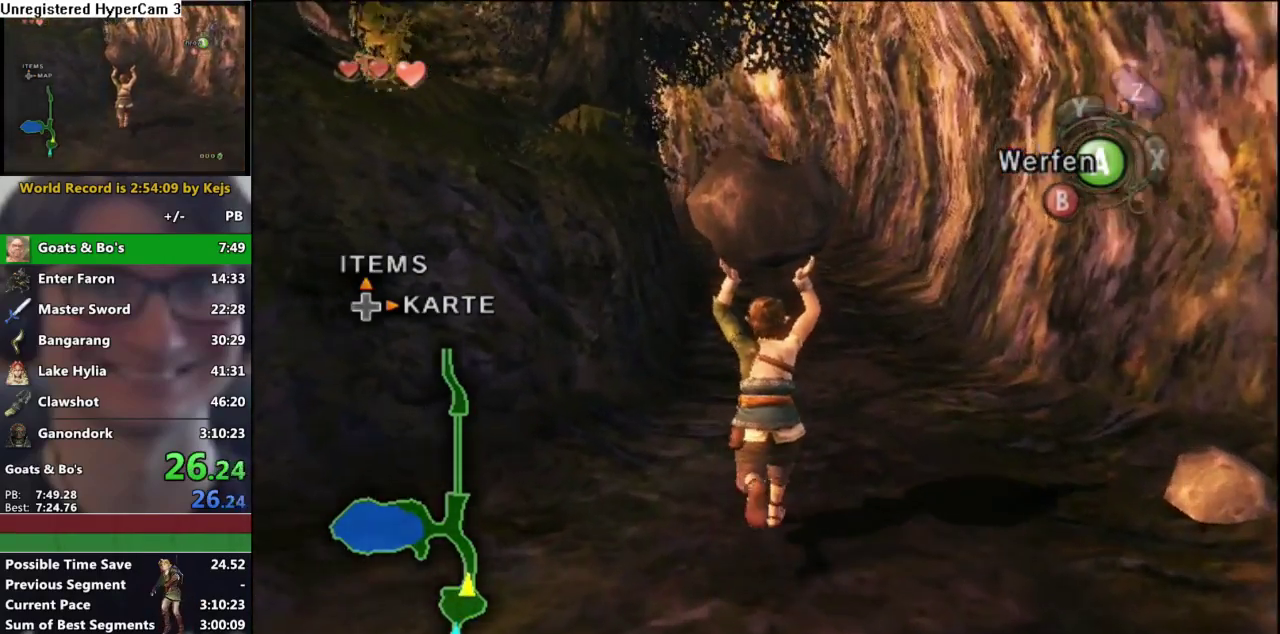
{"buttons": [], "left_stick": "up", "right_stick": "center", "events": []}
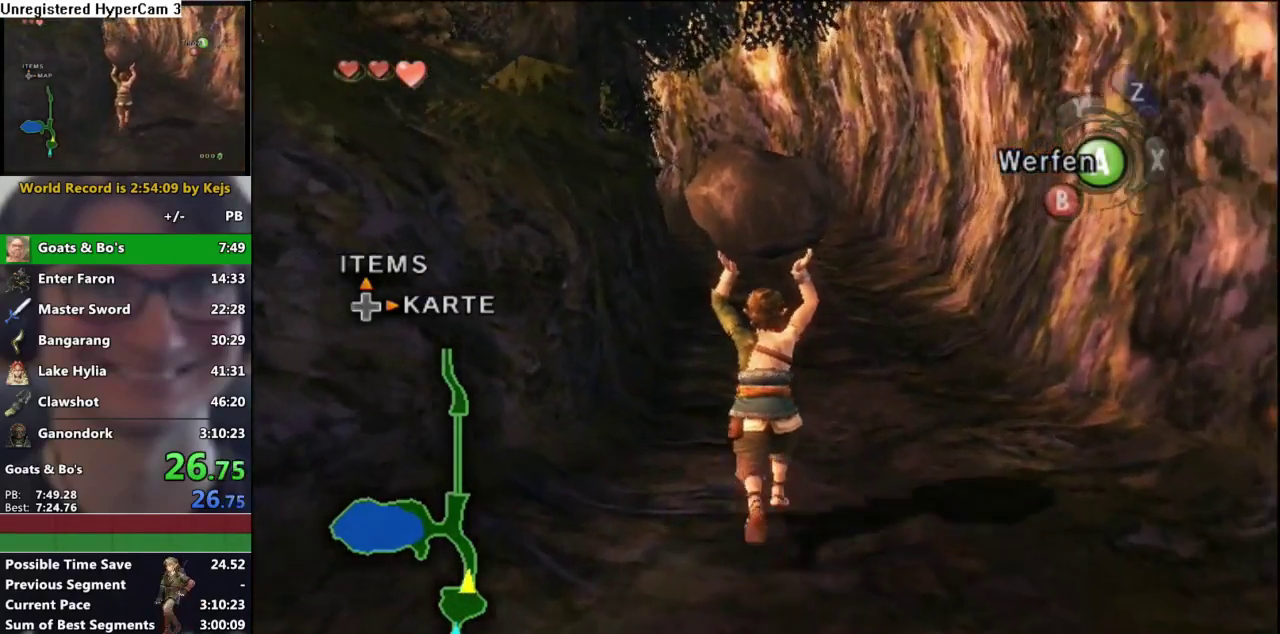
{"buttons": [], "left_stick": "up", "right_stick": "center"}
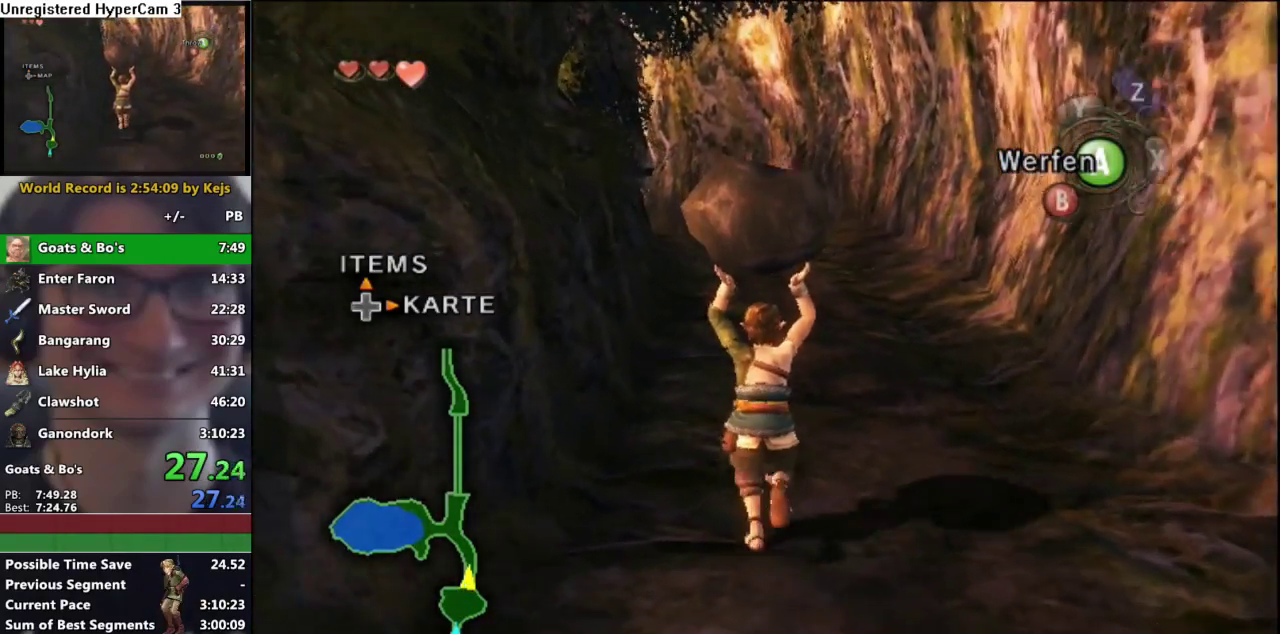
{"buttons": [], "left_stick": "up", "right_stick": "center"}
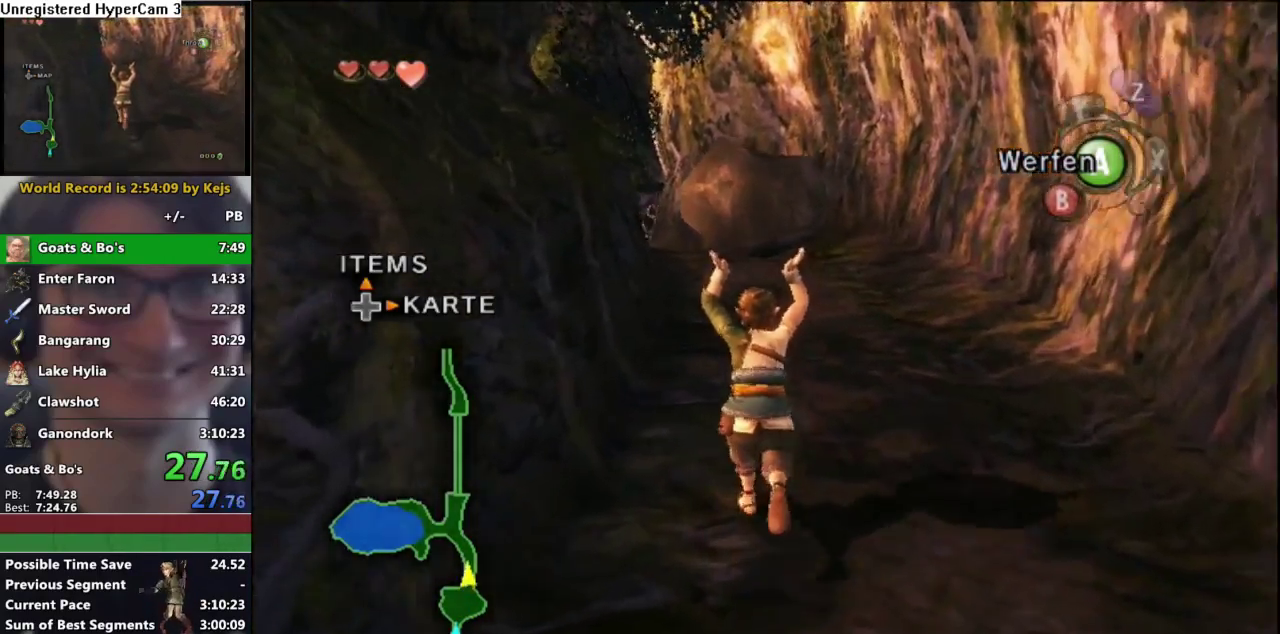
{"buttons": [], "left_stick": "up", "right_stick": "center", "events": []}
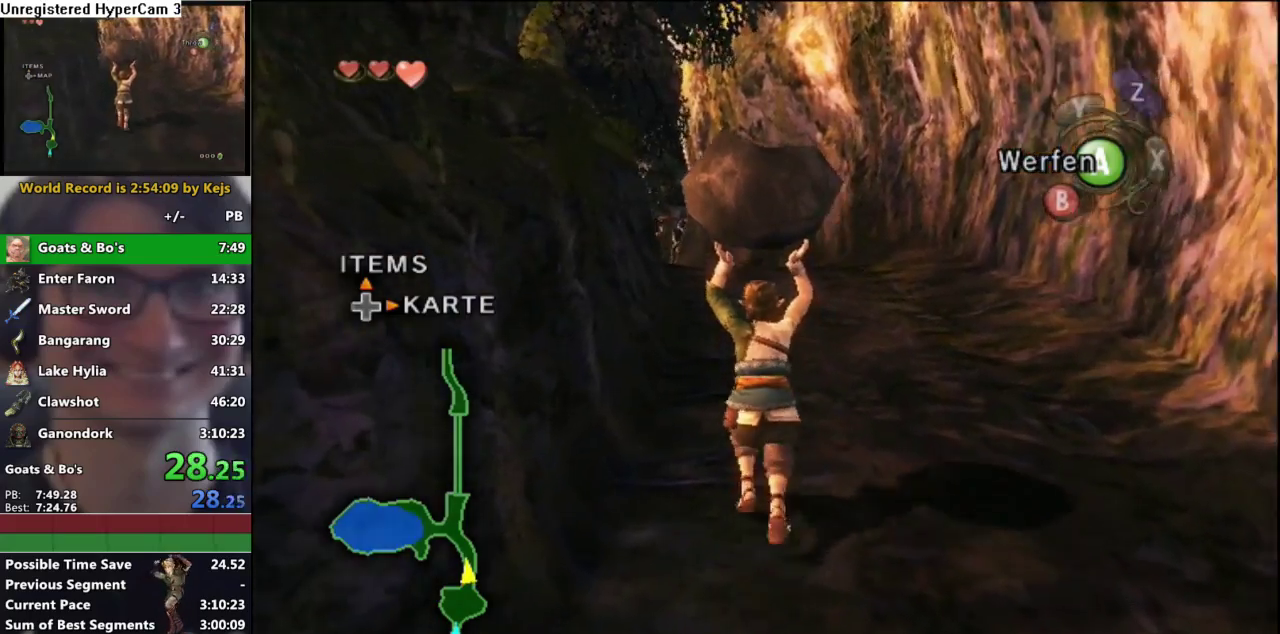
{"buttons": [], "left_stick": "up", "right_stick": "center", "events": []}
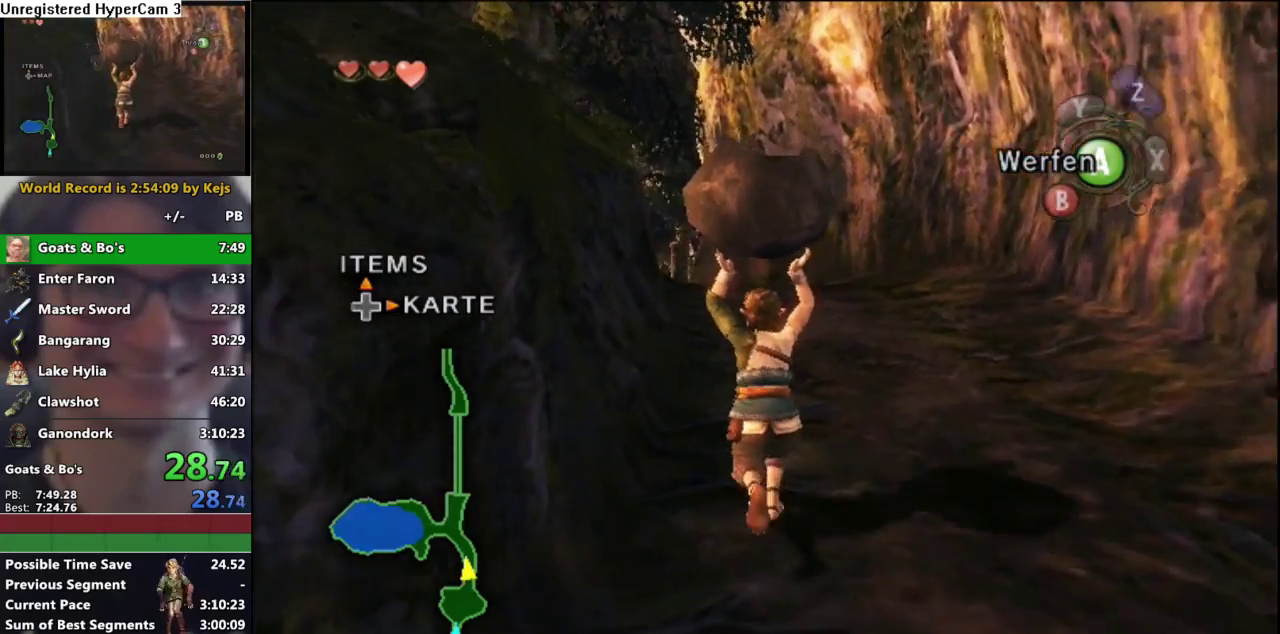
{"buttons": [], "left_stick": "up", "right_stick": "center", "events": []}
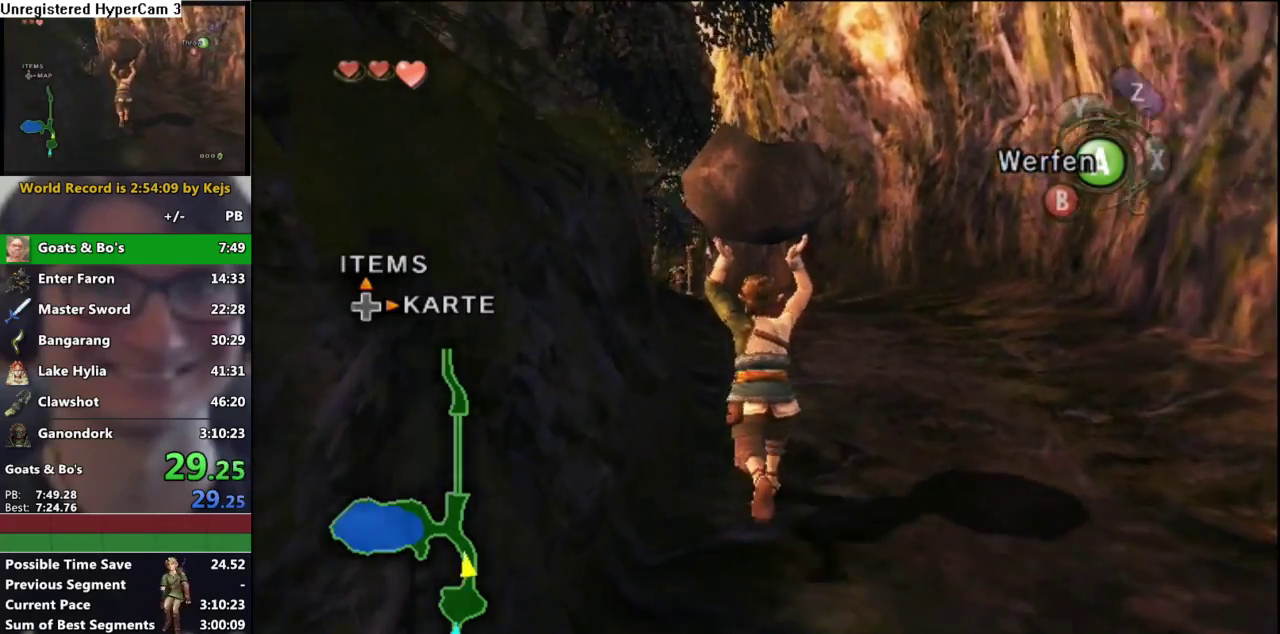
{"buttons": [], "left_stick": "up", "right_stick": "center", "events": []}
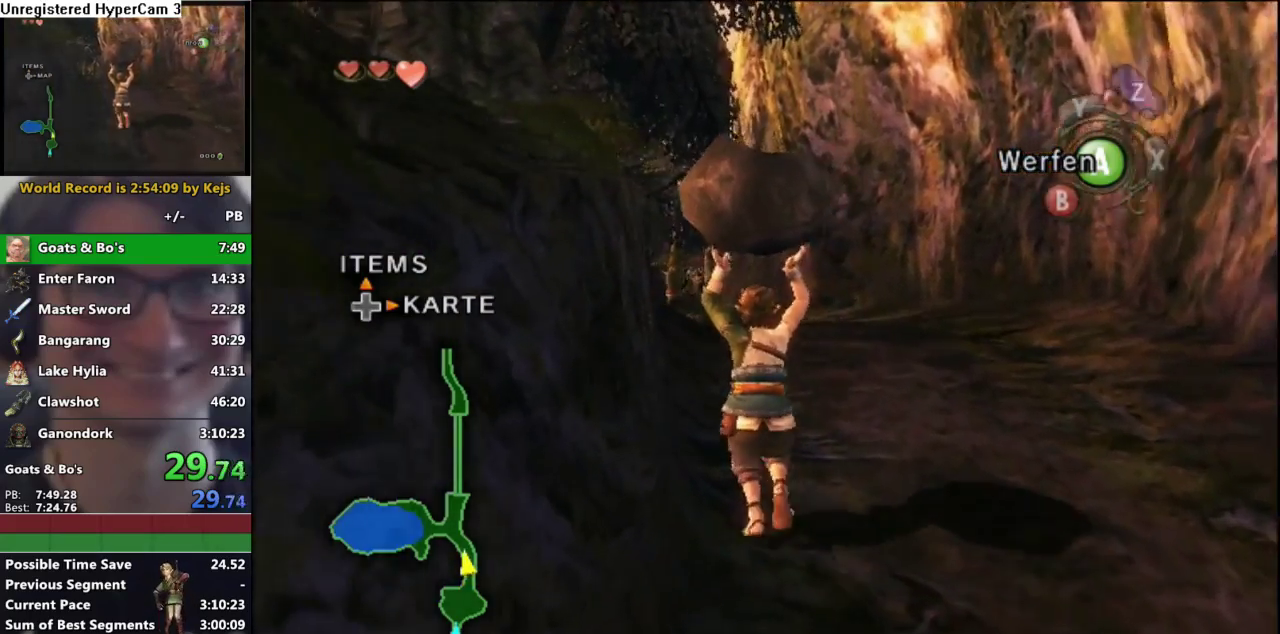
{"buttons": [], "left_stick": "up", "right_stick": "center", "events": []}
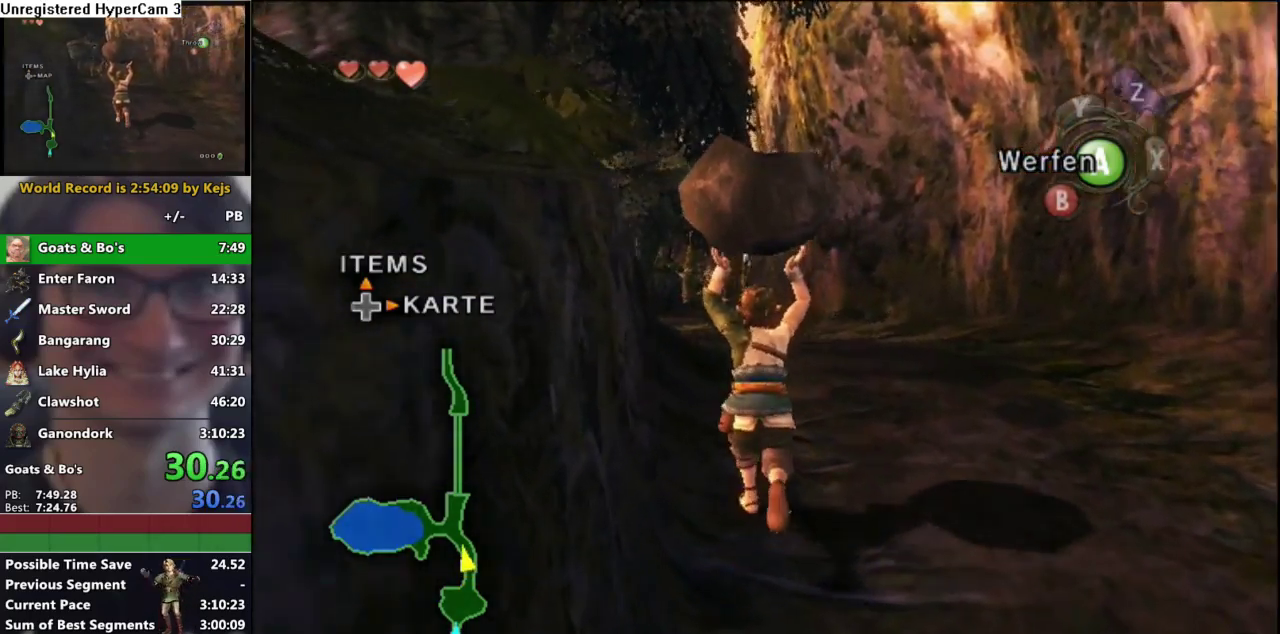
{"buttons": [], "left_stick": "up", "right_stick": "center", "events": []}
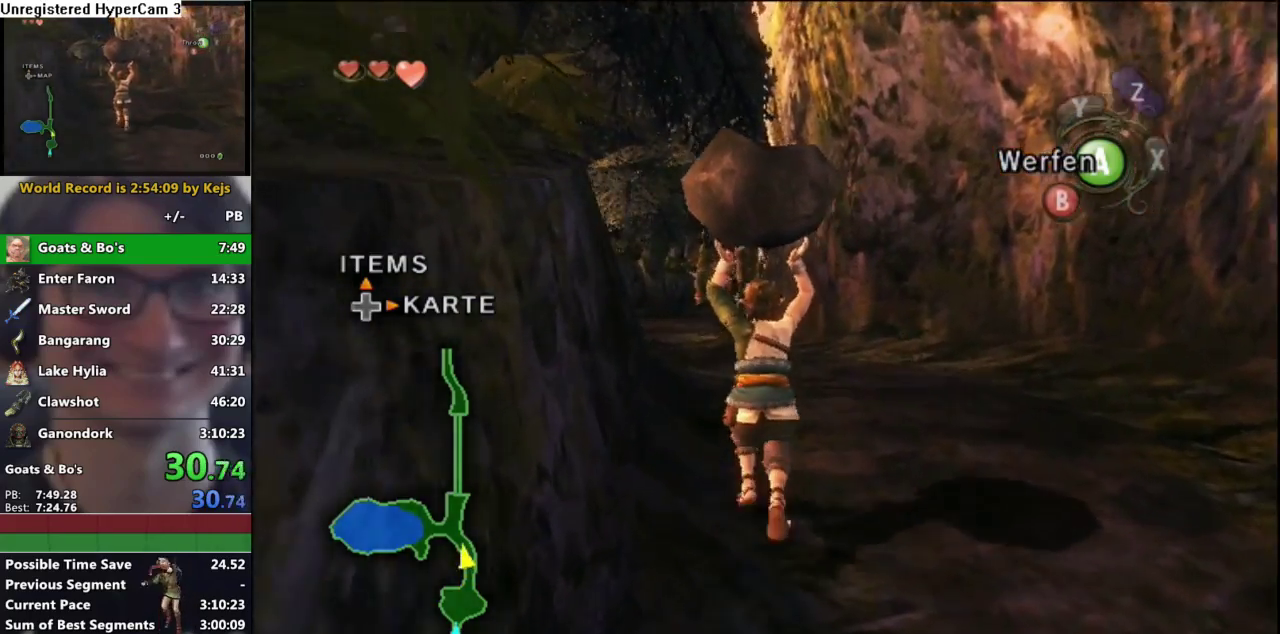
{"buttons": [], "left_stick": "up", "right_stick": "center", "events": []}
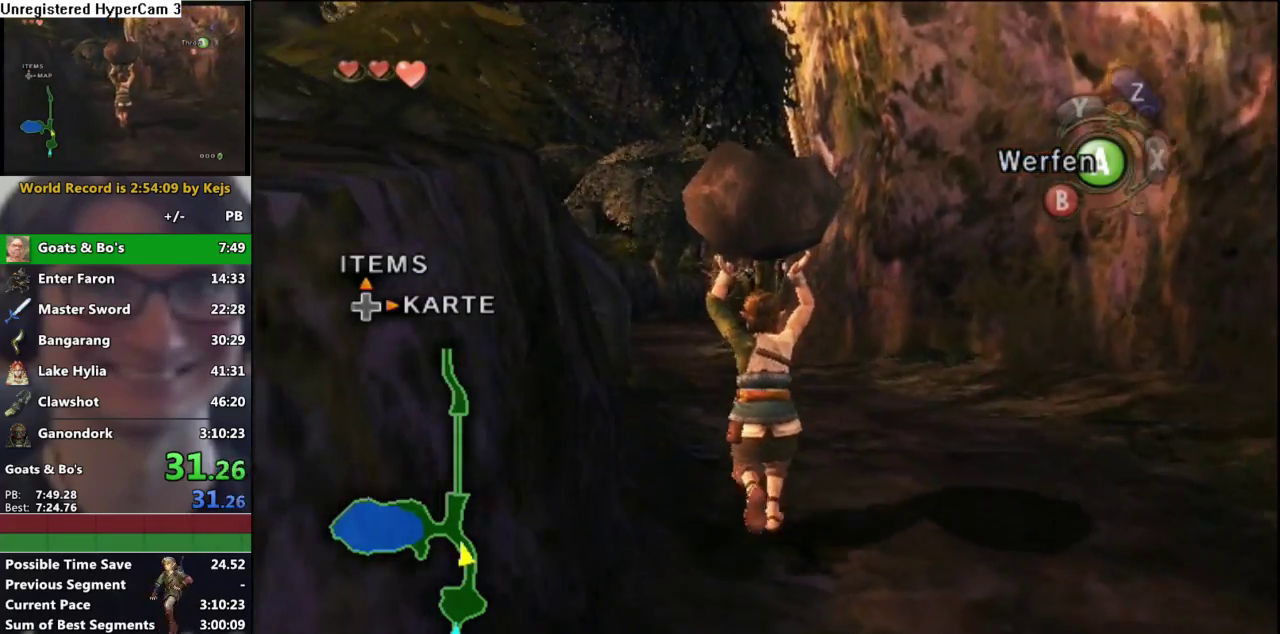
{"buttons": [], "left_stick": "up", "right_stick": "center", "events": []}